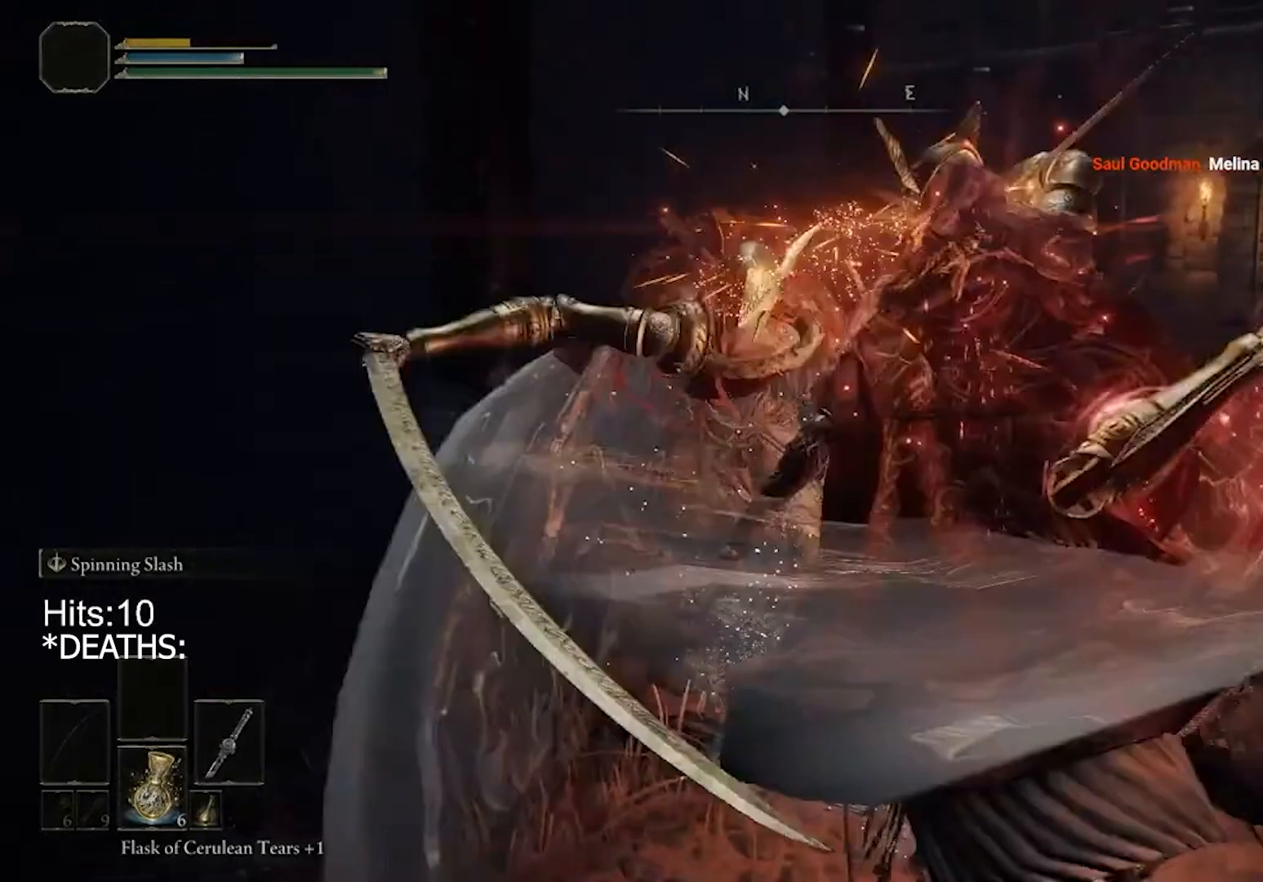
Gameplay with a controller (PlayStation layout); each line is a JSON object with the inputs held at the frame after it. "events" lists button and stick changes between this image and that frame as [ms after this image, input, new state], when the widget could be followed in between.
{"buttons": [], "left_stick": "center", "right_stick": "down-right", "events": [[400, "right_stick", "down-right"]]}
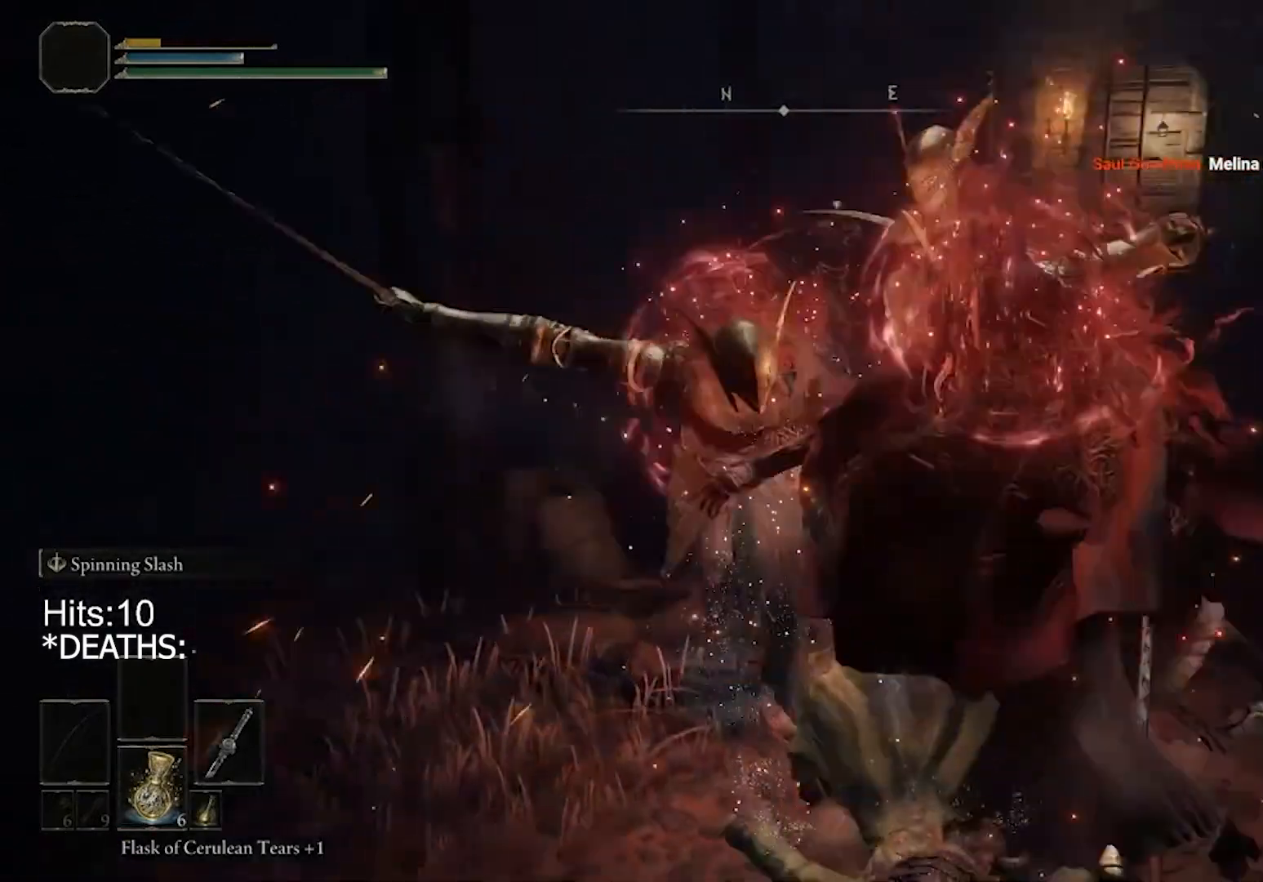
{"buttons": [], "left_stick": "center", "right_stick": "center", "events": [[400, "right_stick", "center"]]}
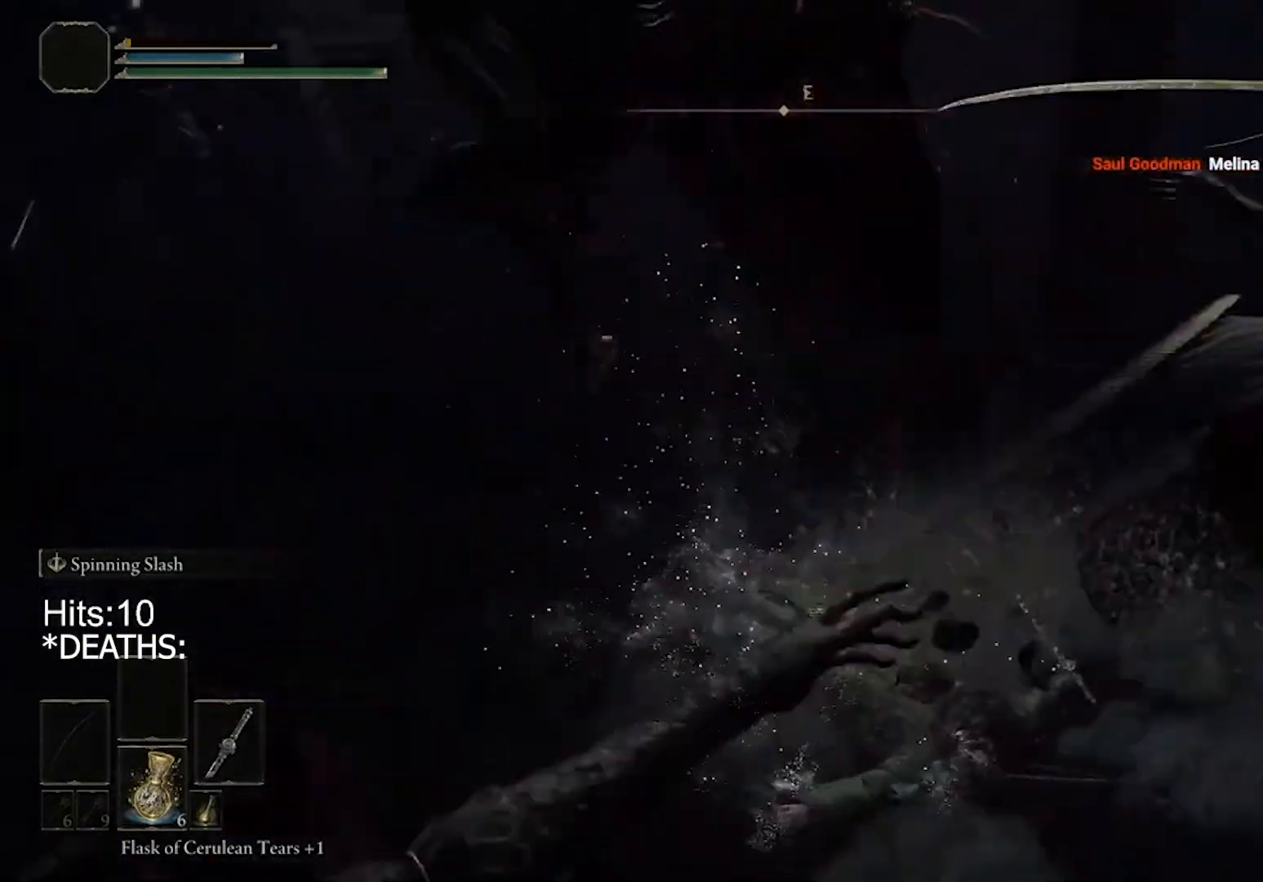
{"buttons": [], "left_stick": "center", "right_stick": "center", "events": [[233, "right_stick", "right"], [400, "right_stick", "center"]]}
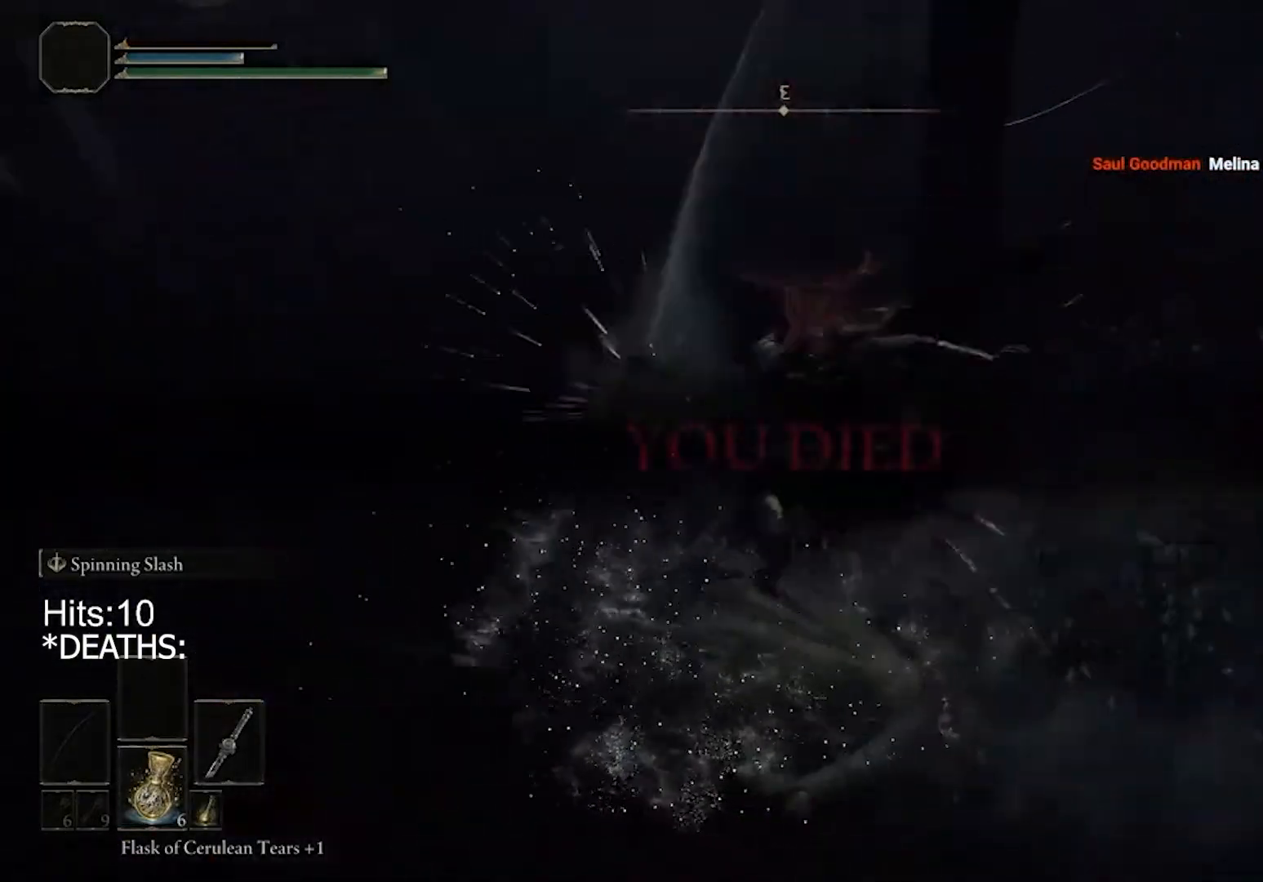
{"buttons": [], "left_stick": "center", "right_stick": "center", "events": []}
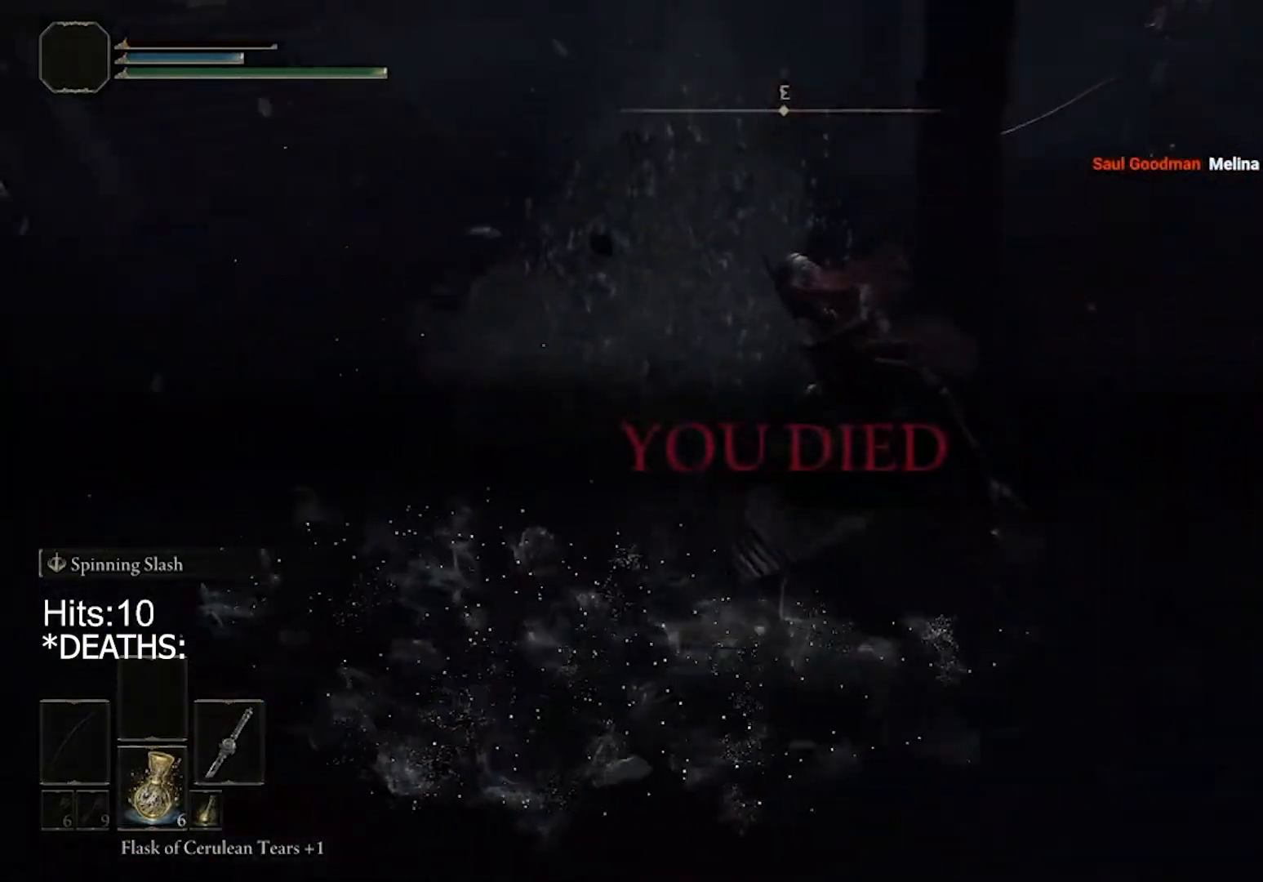
{"buttons": [], "left_stick": "up", "right_stick": "center", "events": [[200, "CIRCLE", "down"], [200, "left_stick", "up"], [500, "CIRCLE", "up"]]}
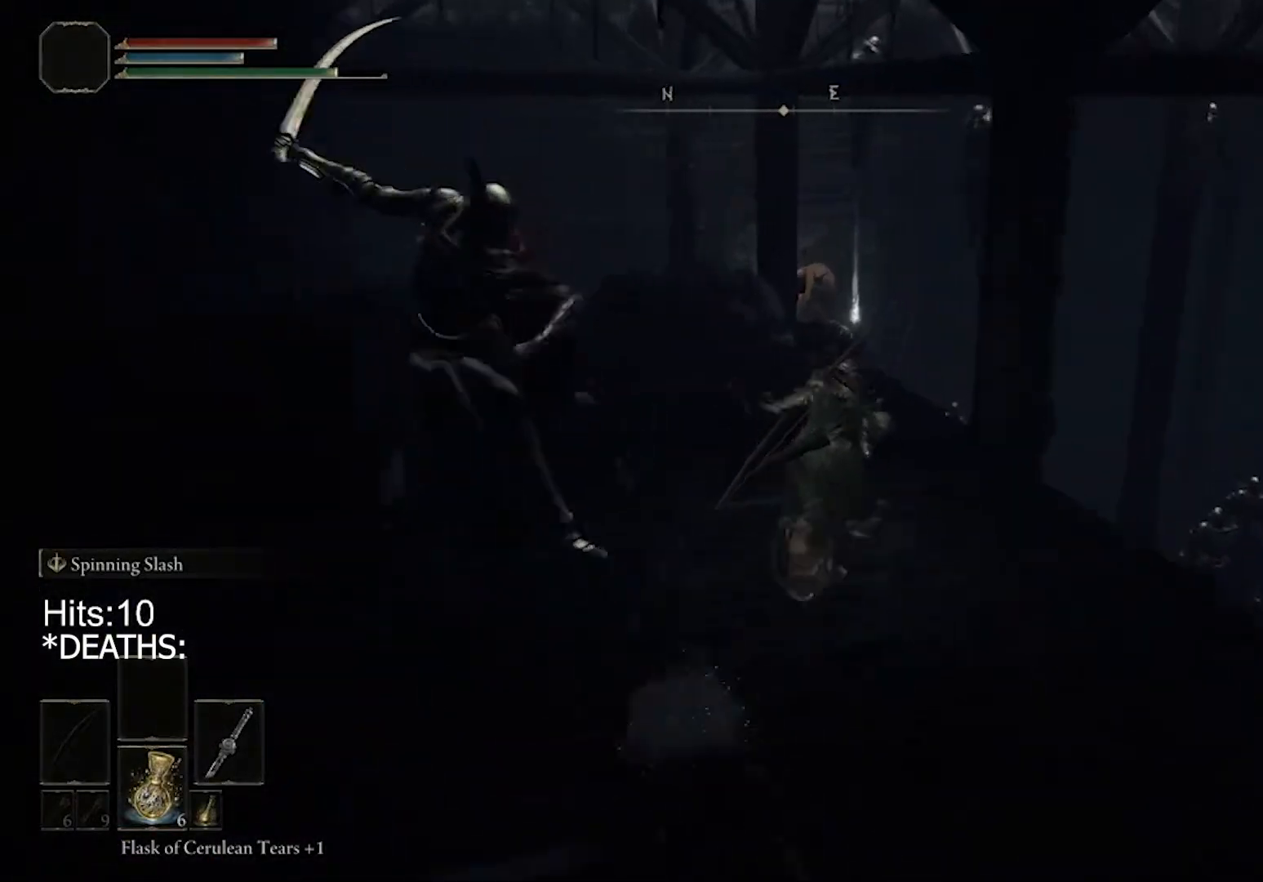
{"buttons": [], "left_stick": "up", "right_stick": "center", "events": [[67, "CIRCLE", "down"], [133, "CIRCLE", "up"]]}
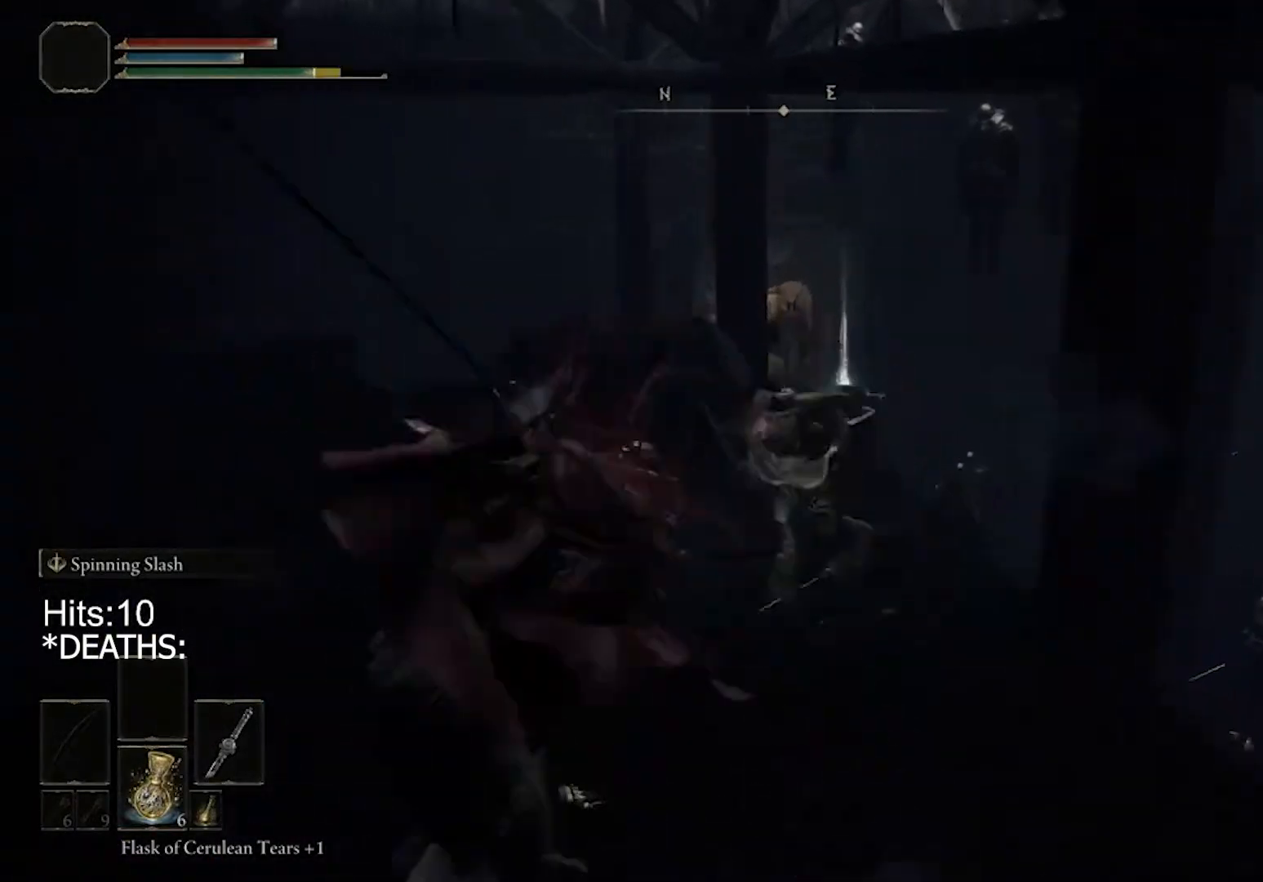
{"buttons": [], "left_stick": "up-left", "right_stick": "center", "events": [[200, "left_stick", "up-left"], [233, "CIRCLE", "down"], [267, "CIRCLE", "up"]]}
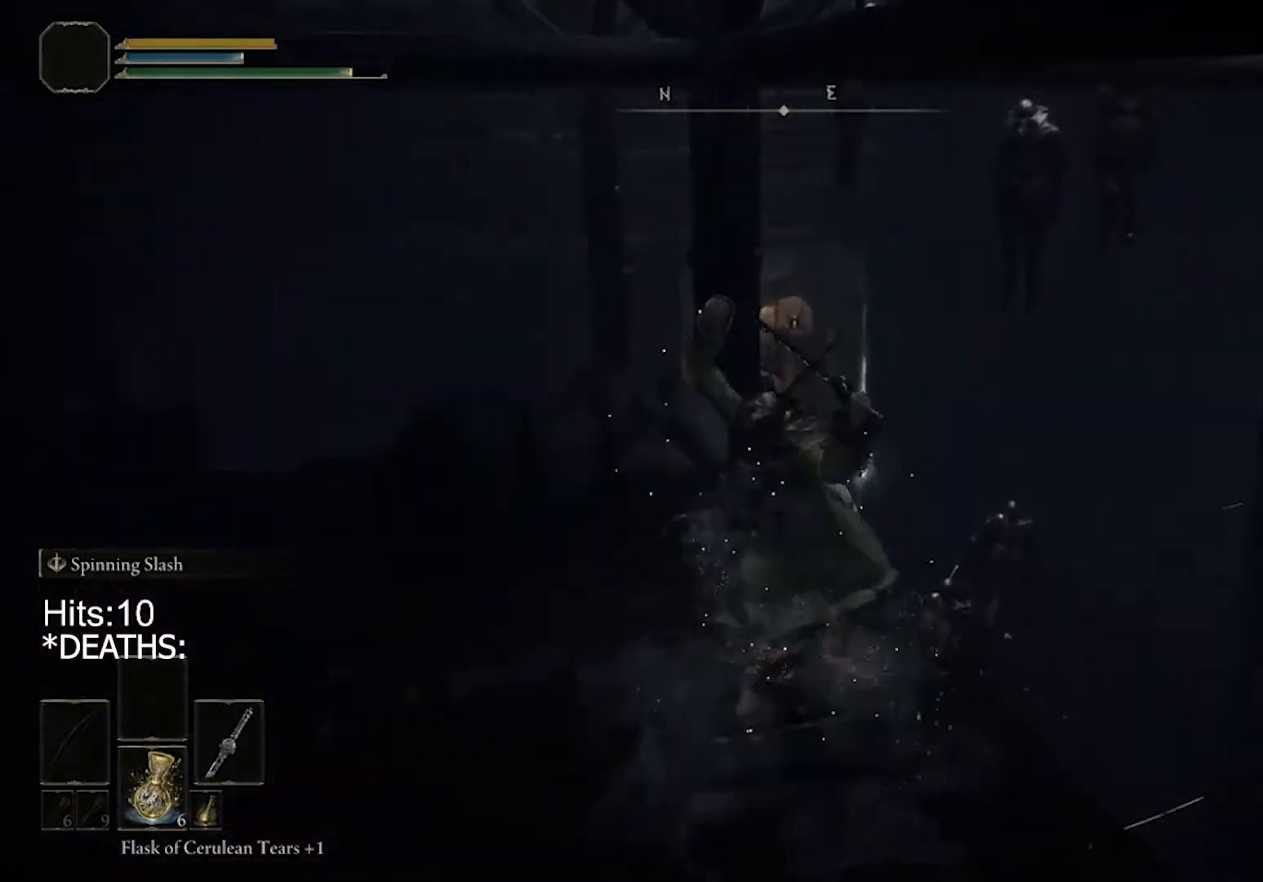
{"buttons": [], "left_stick": "center", "right_stick": "center", "events": [[67, "left_stick", "down-left"], [200, "left_stick", "center"], [200, "right_stick", "right"], [467, "right_stick", "center"]]}
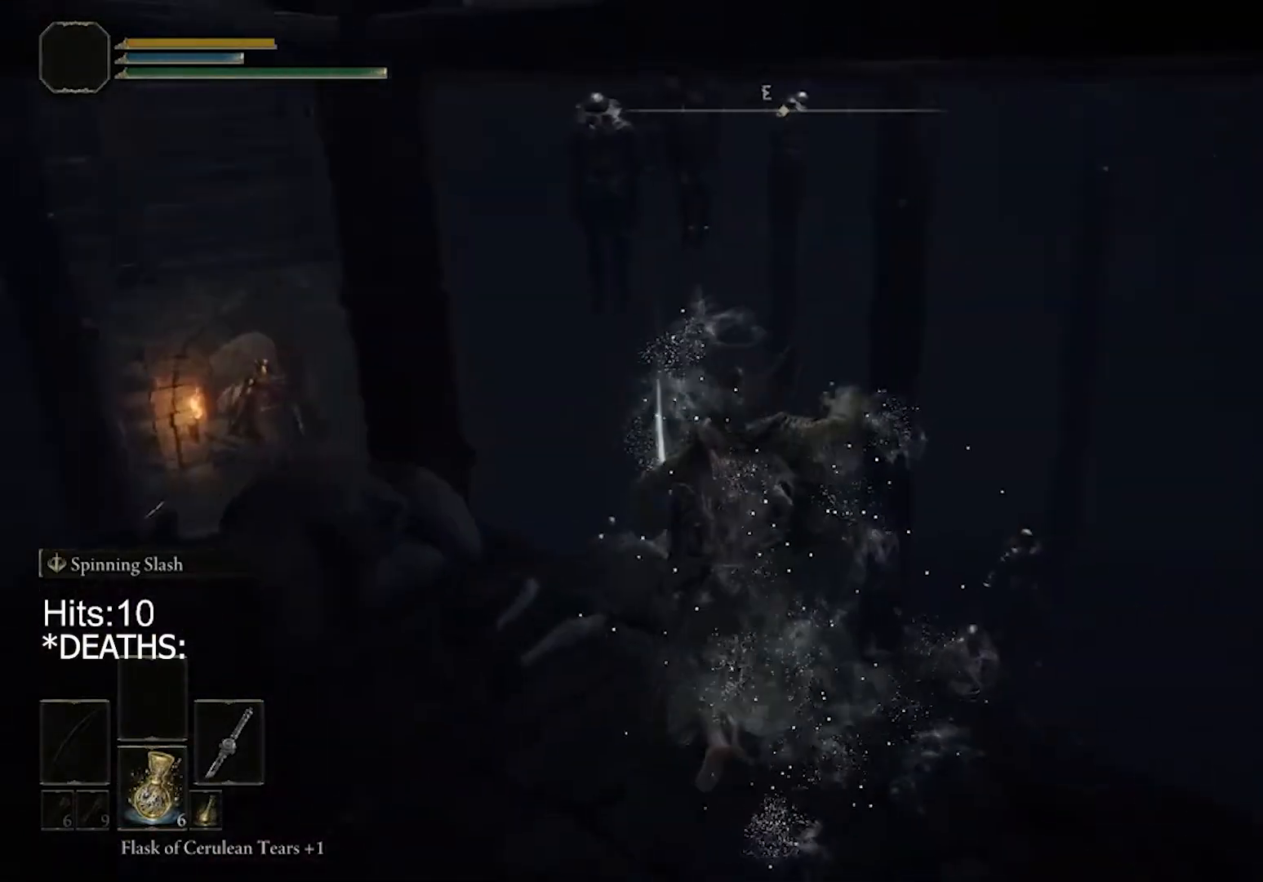
{"buttons": [], "left_stick": "center", "right_stick": "center", "events": []}
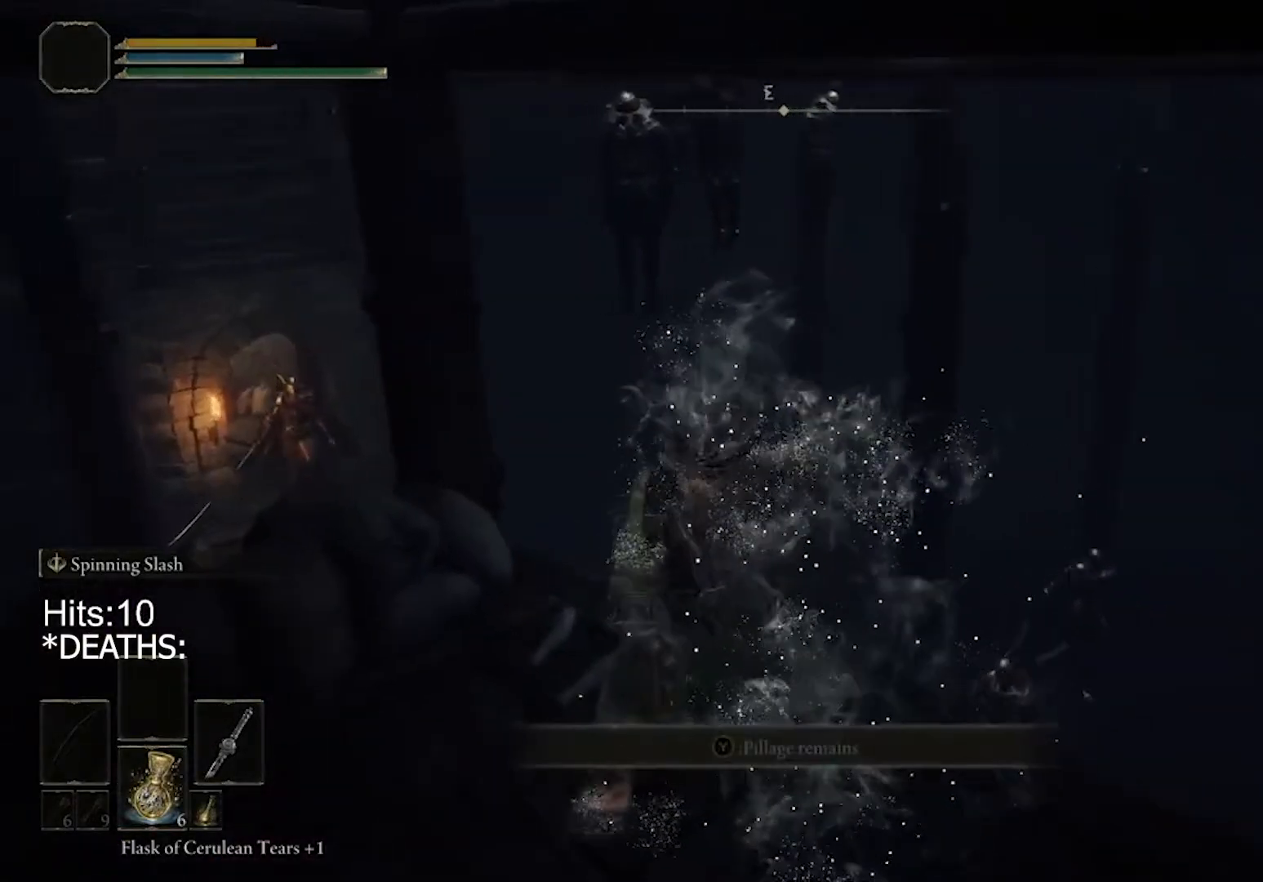
{"buttons": ["TRIANGLE"], "left_stick": "center", "right_stick": "center", "events": [[433, "TRIANGLE", "down"]]}
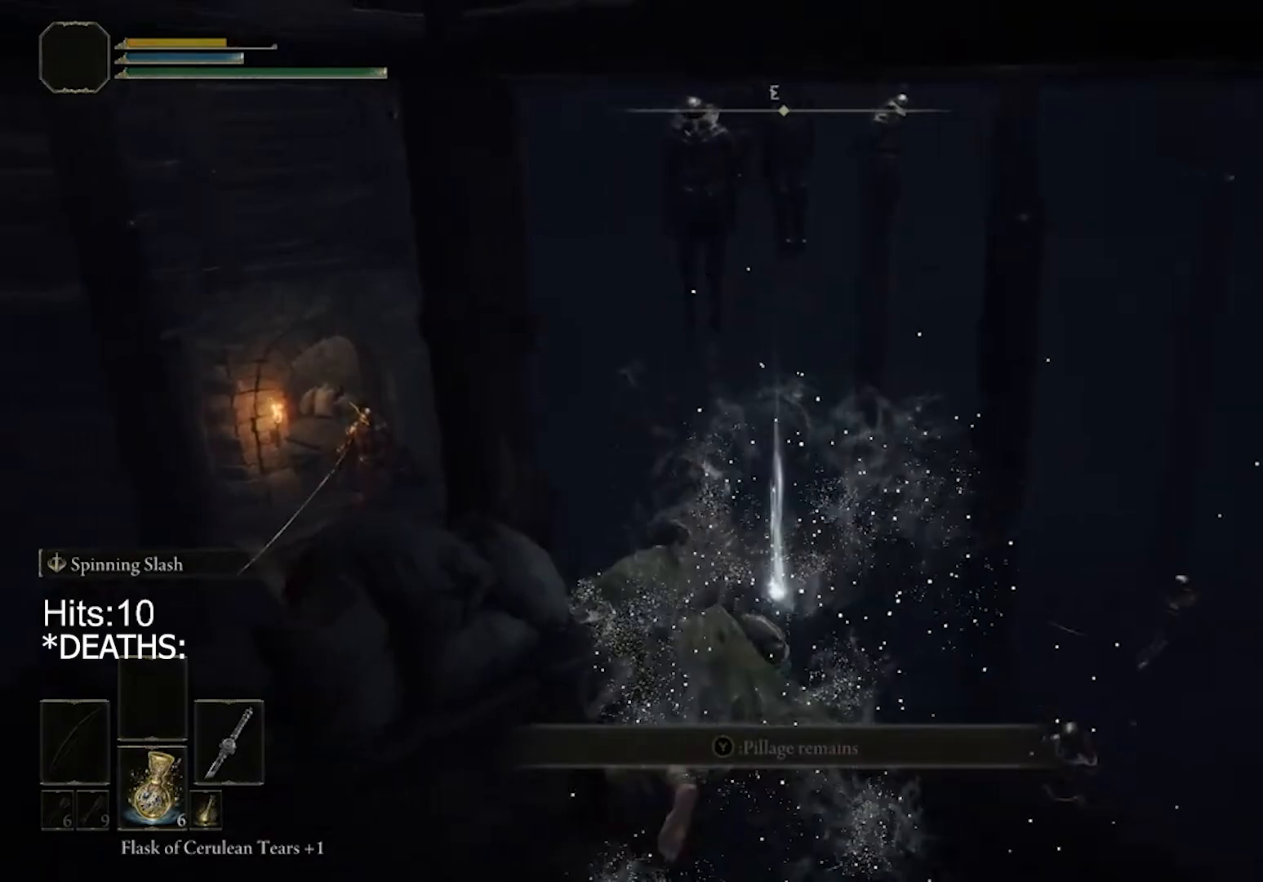
{"buttons": [], "left_stick": "center", "right_stick": "center", "events": [[67, "TRIANGLE", "up"]]}
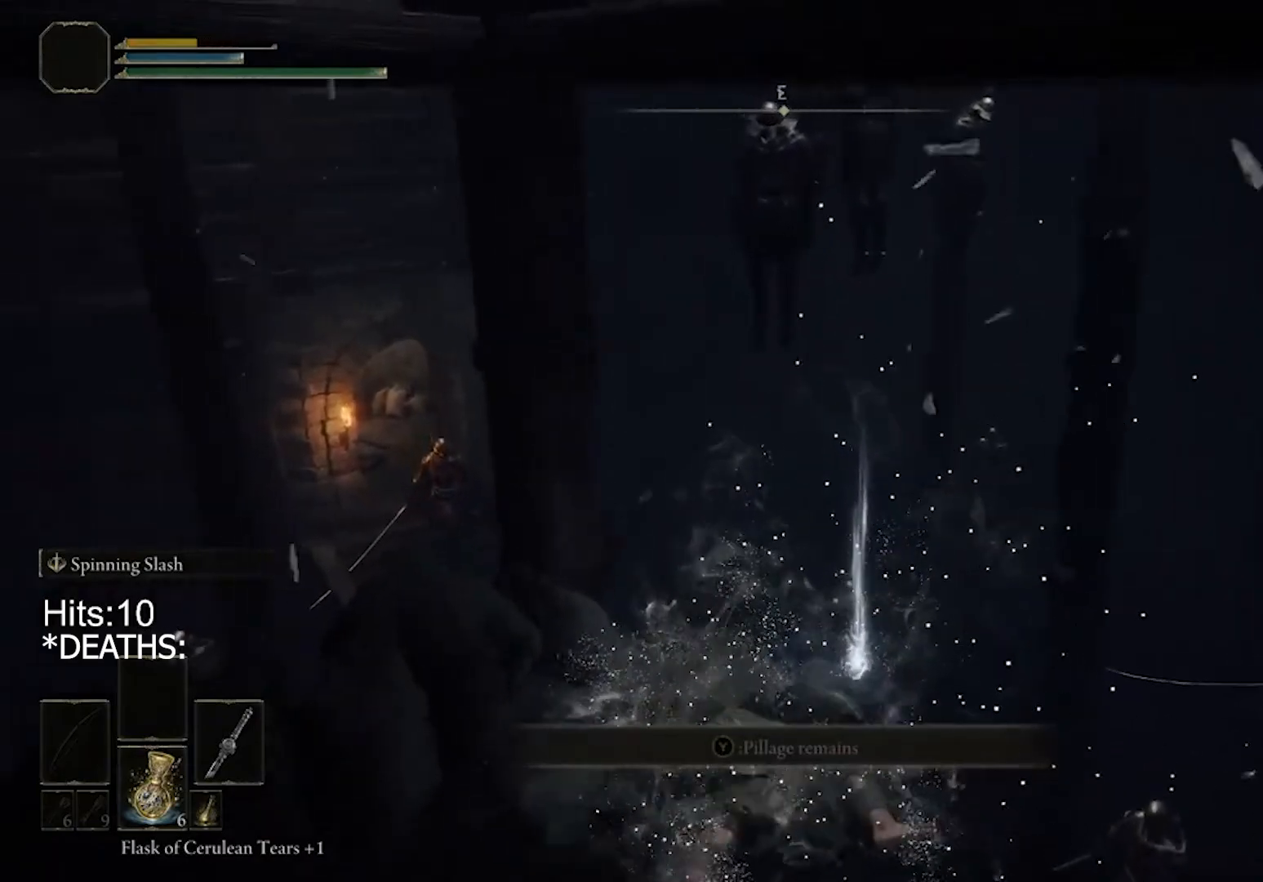
{"buttons": [], "left_stick": "center", "right_stick": "center", "events": []}
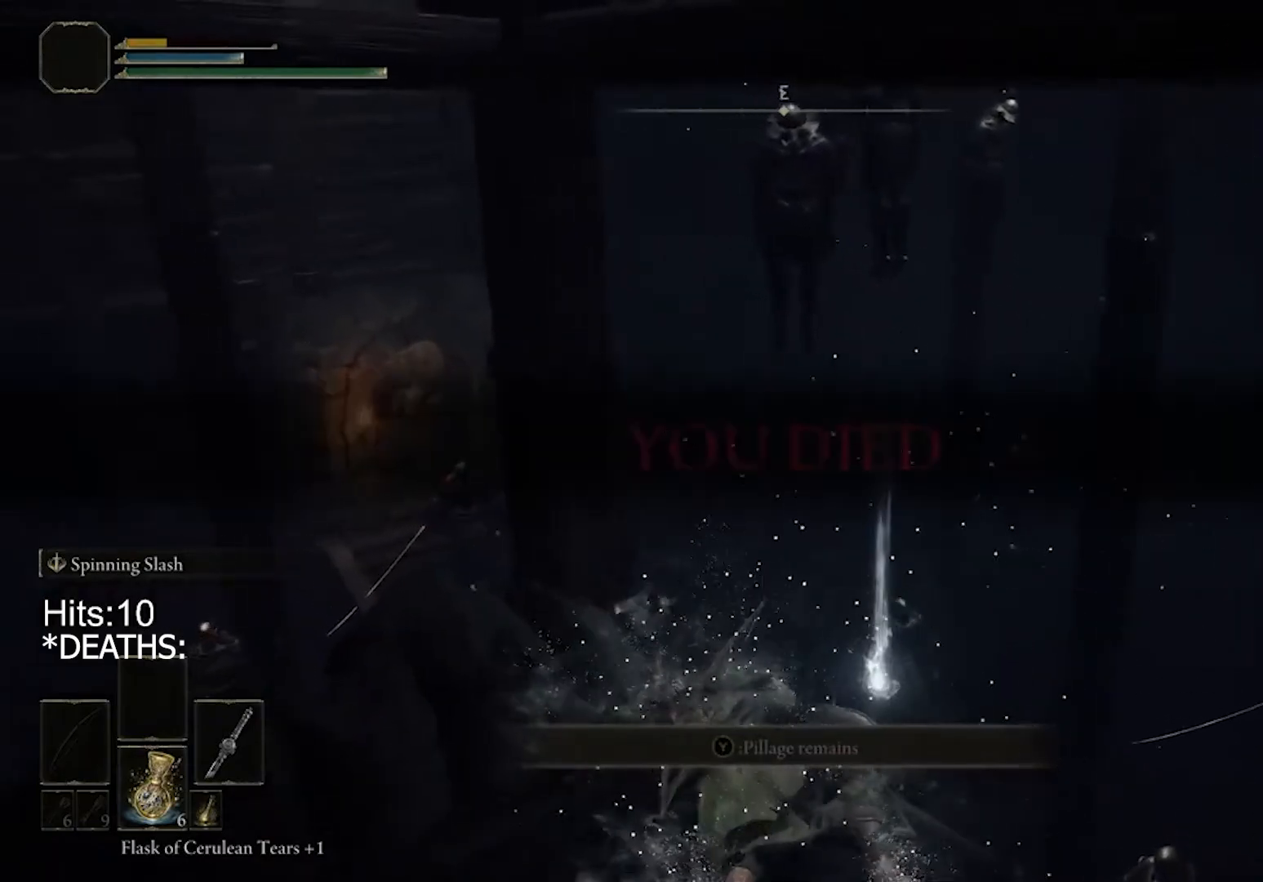
{"buttons": [], "left_stick": "center", "right_stick": "center", "events": []}
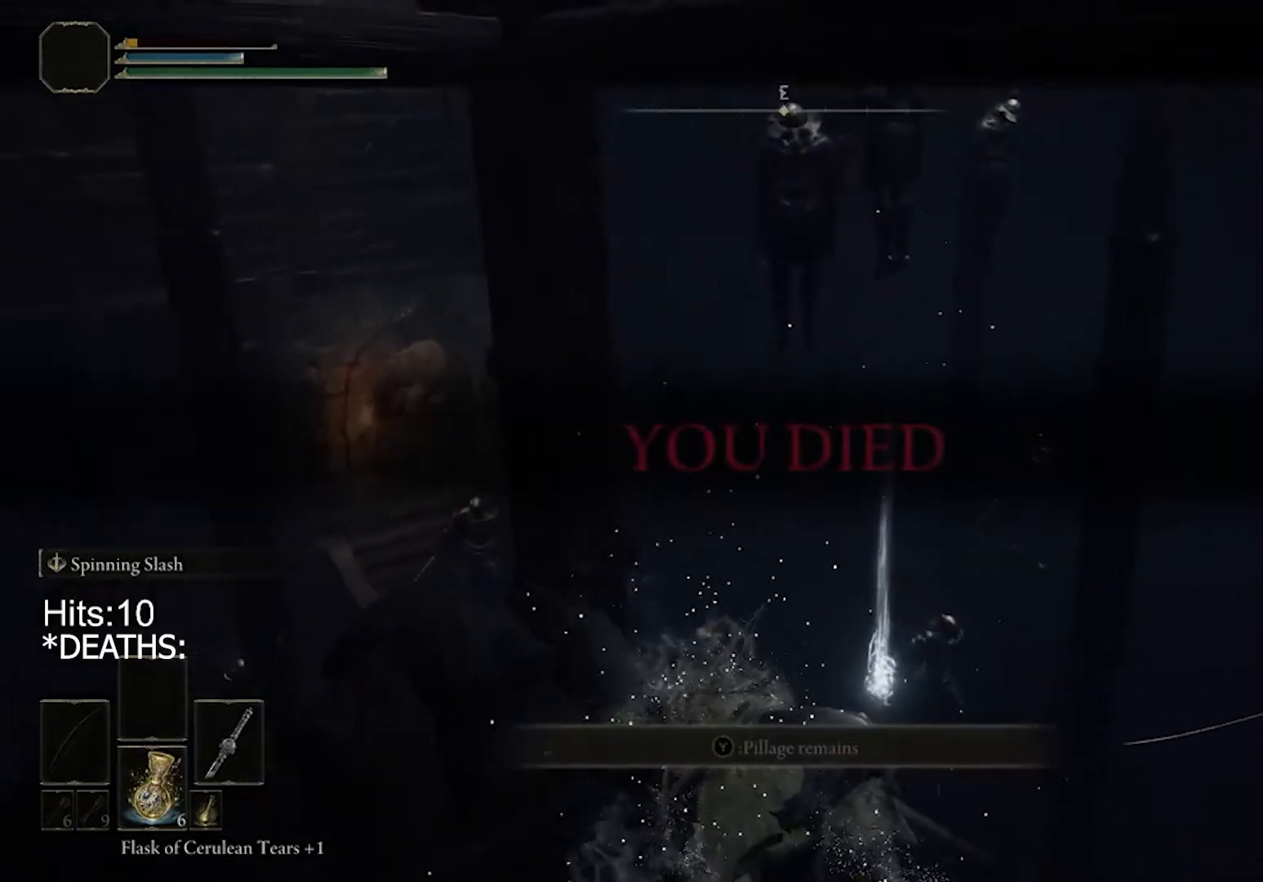
{"buttons": [], "left_stick": "center", "right_stick": "center", "events": []}
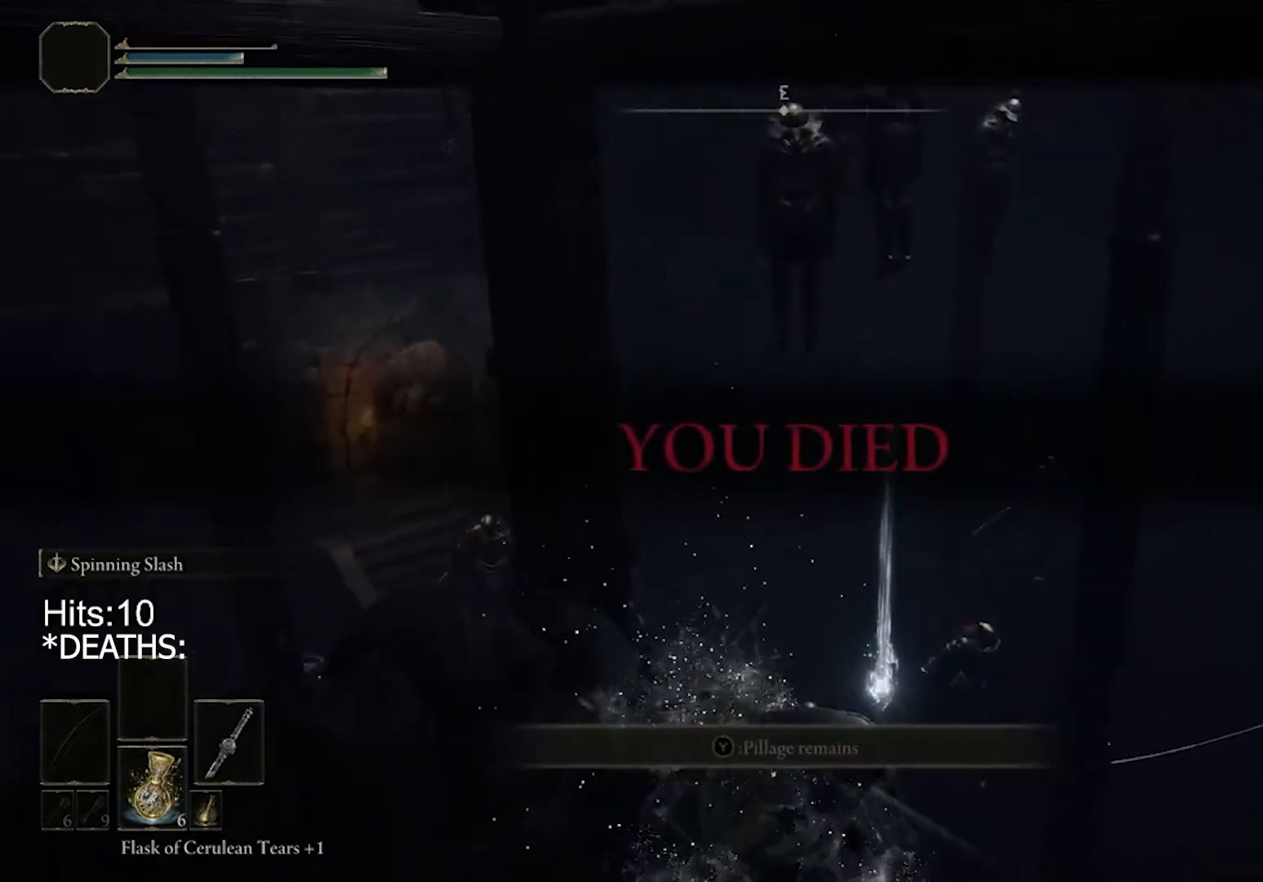
{"buttons": [], "left_stick": "center", "right_stick": "center", "events": []}
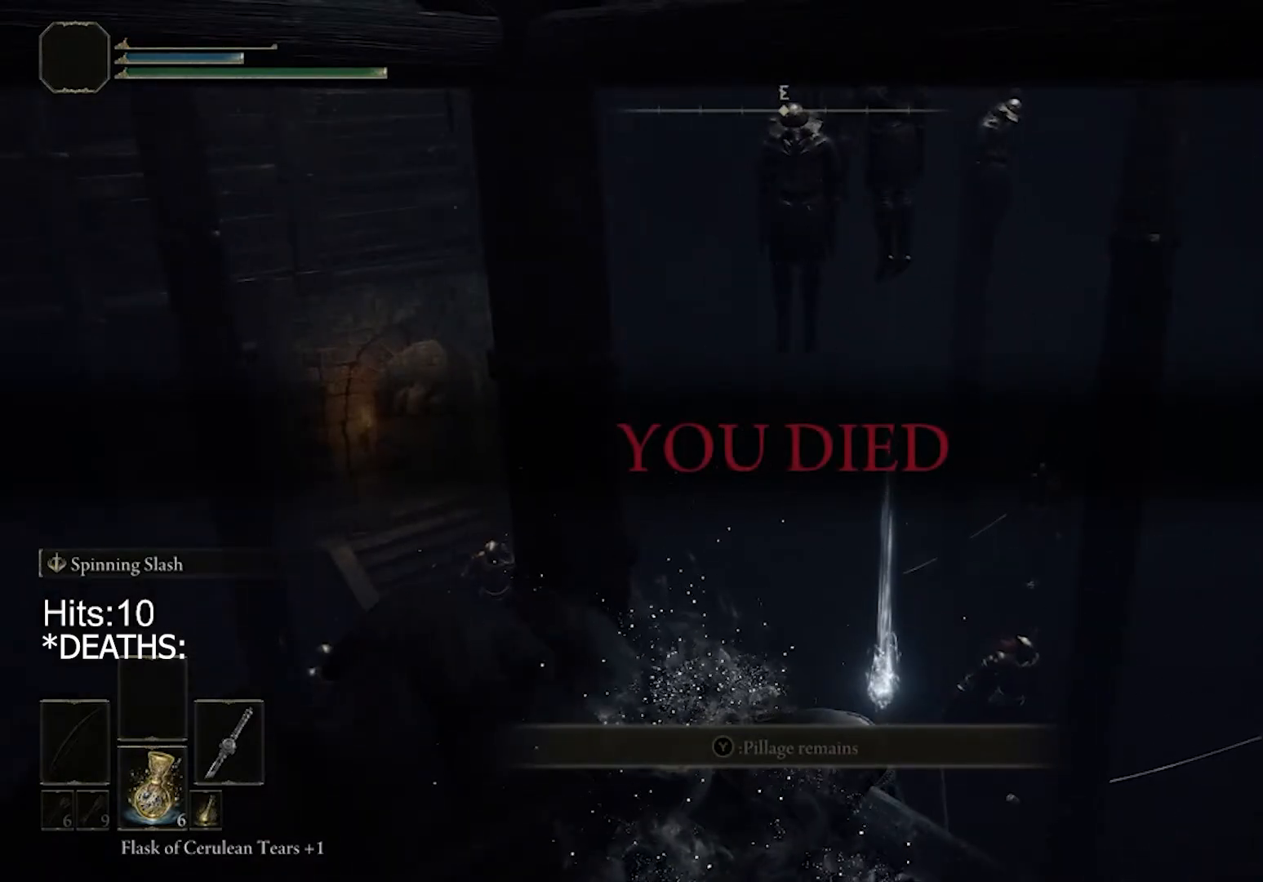
{"buttons": [], "left_stick": "center", "right_stick": "center", "events": []}
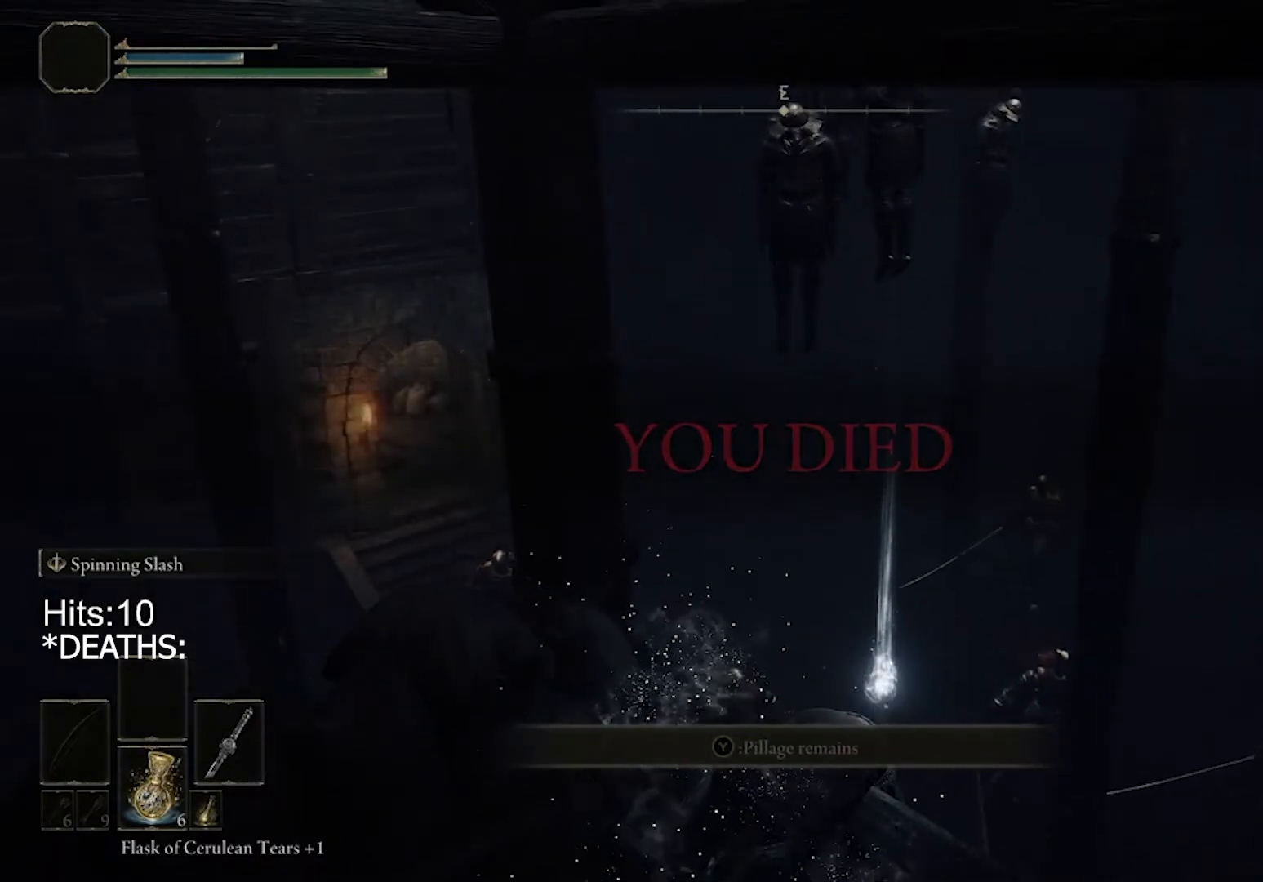
{"buttons": [], "left_stick": "up", "right_stick": "center", "events": [[433, "left_stick", "up"]]}
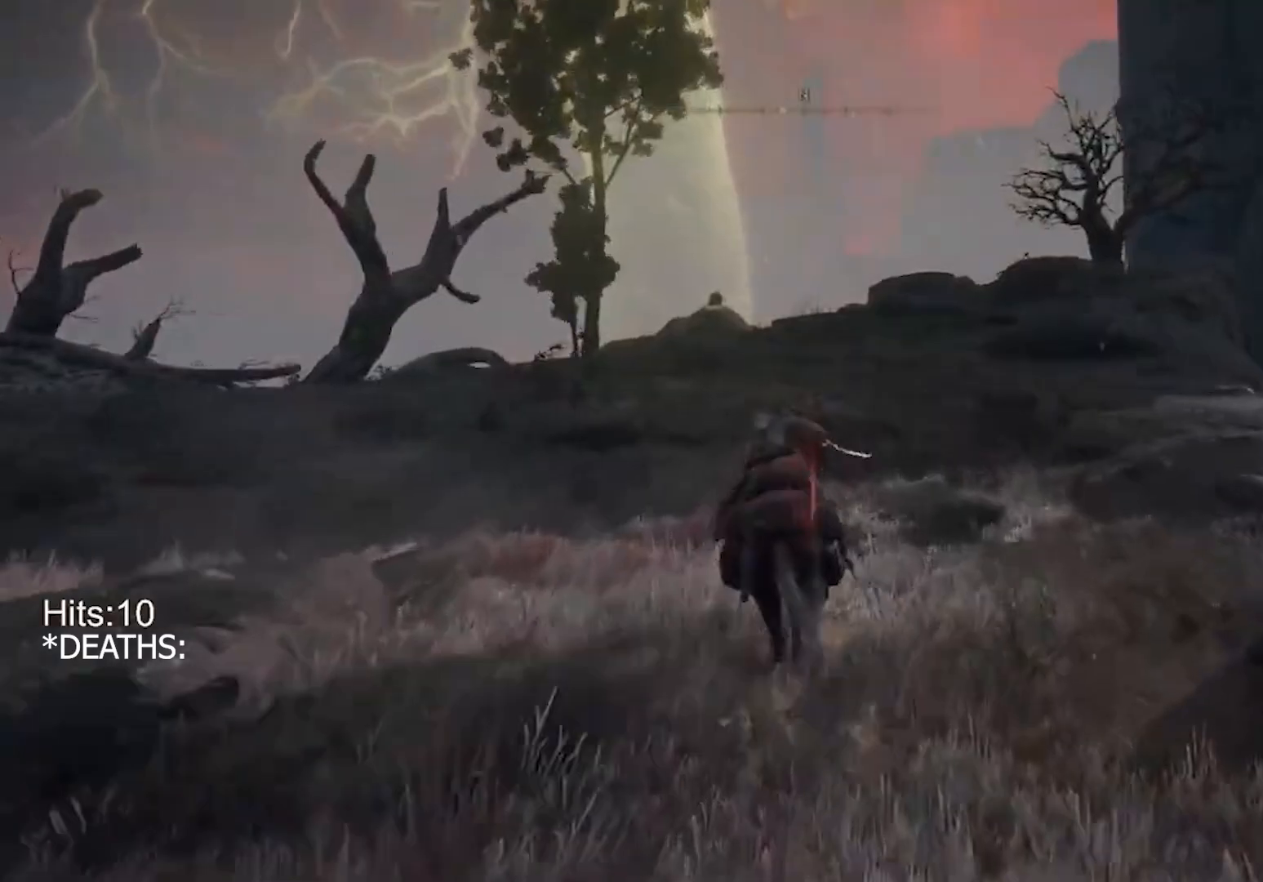
{"buttons": [], "left_stick": "up", "right_stick": "center", "events": []}
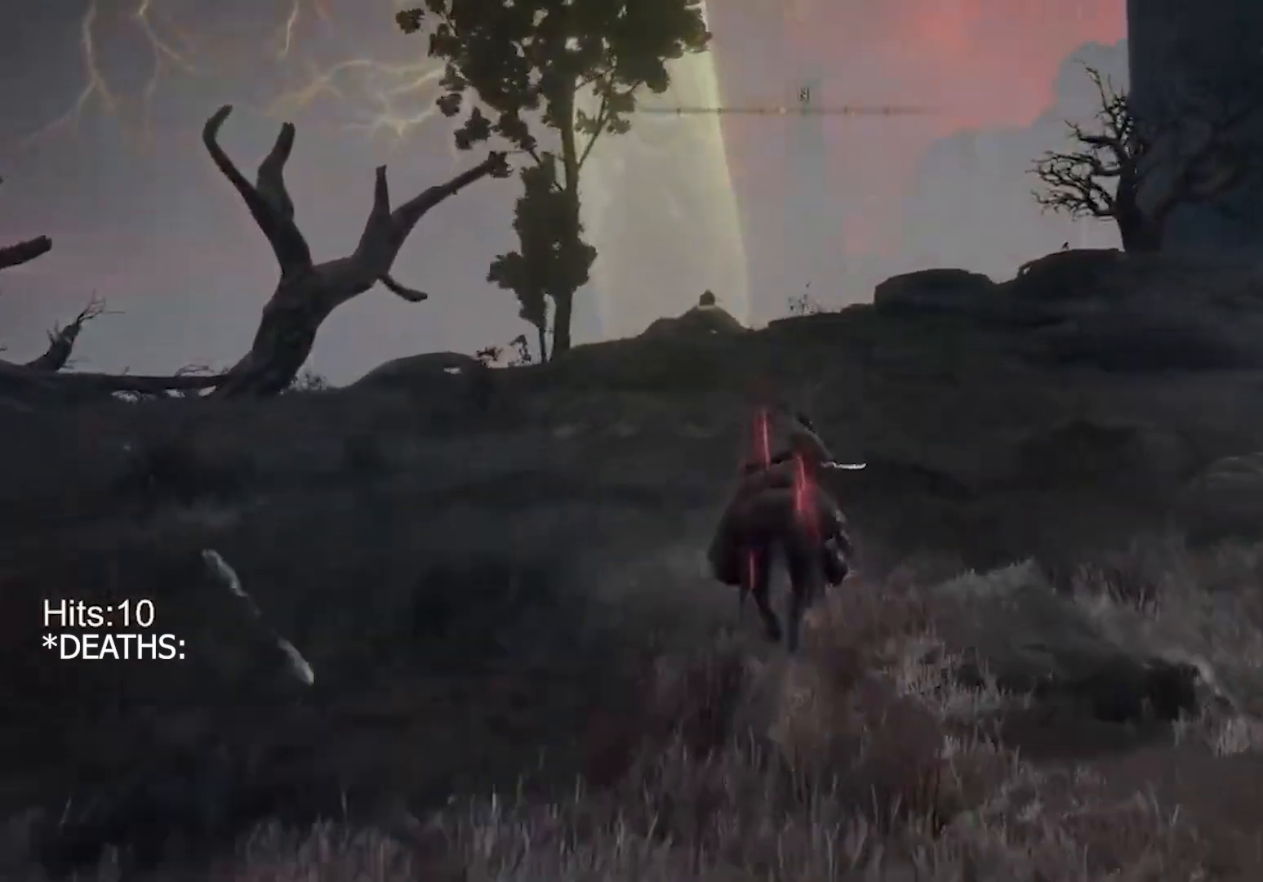
{"buttons": [], "left_stick": "up", "right_stick": "center", "events": []}
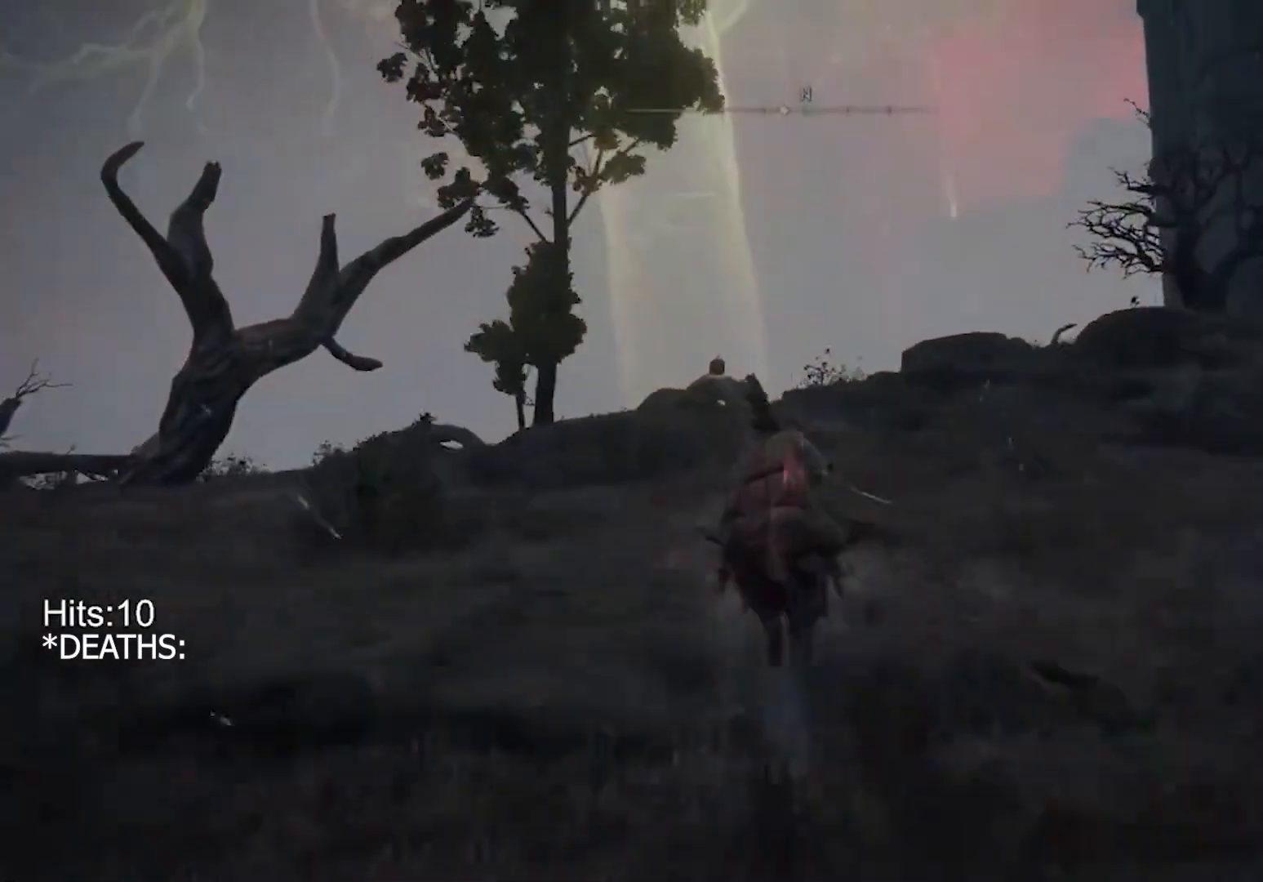
{"buttons": [], "left_stick": "up", "right_stick": "center", "events": [[133, "CIRCLE", "down"], [233, "CIRCLE", "up"]]}
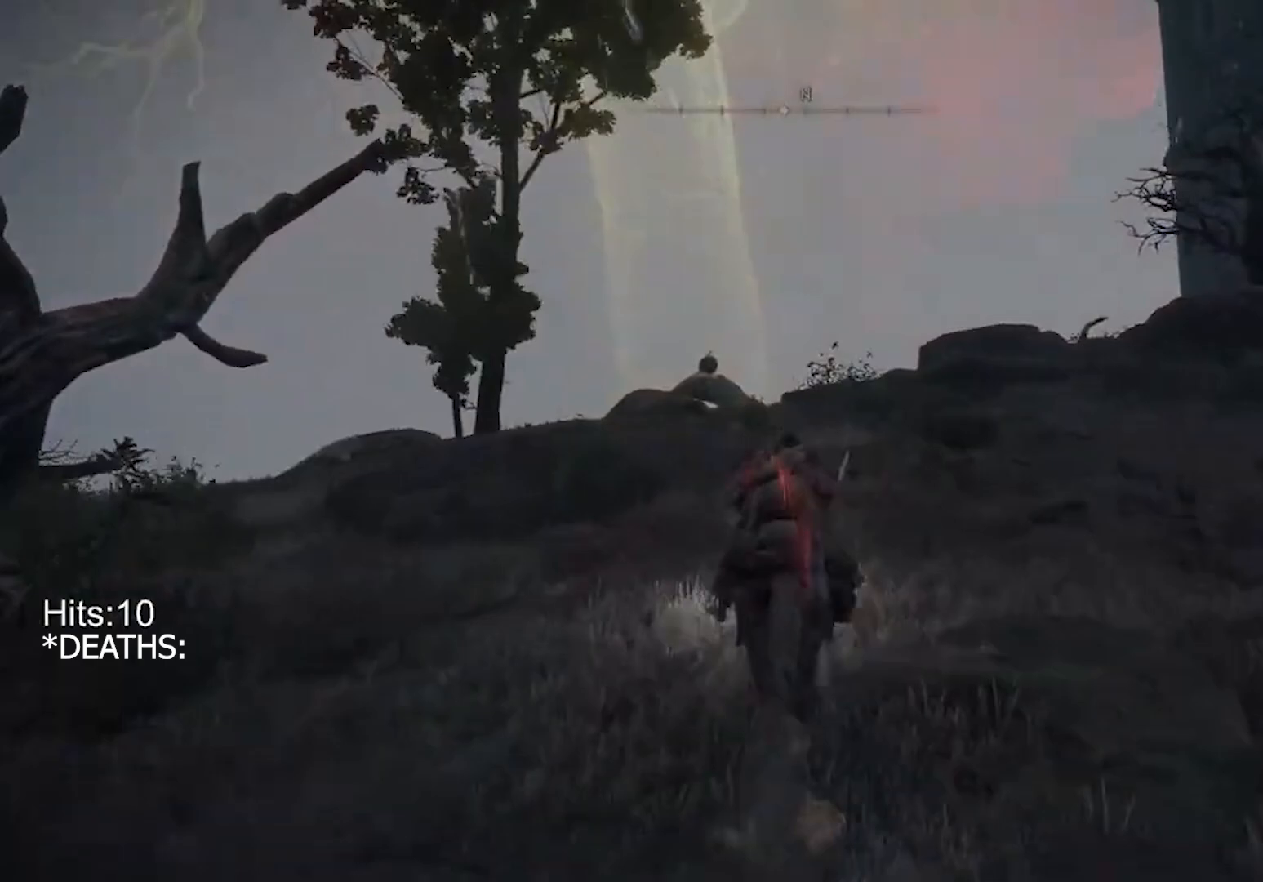
{"buttons": [], "left_stick": "up", "right_stick": "center", "events": []}
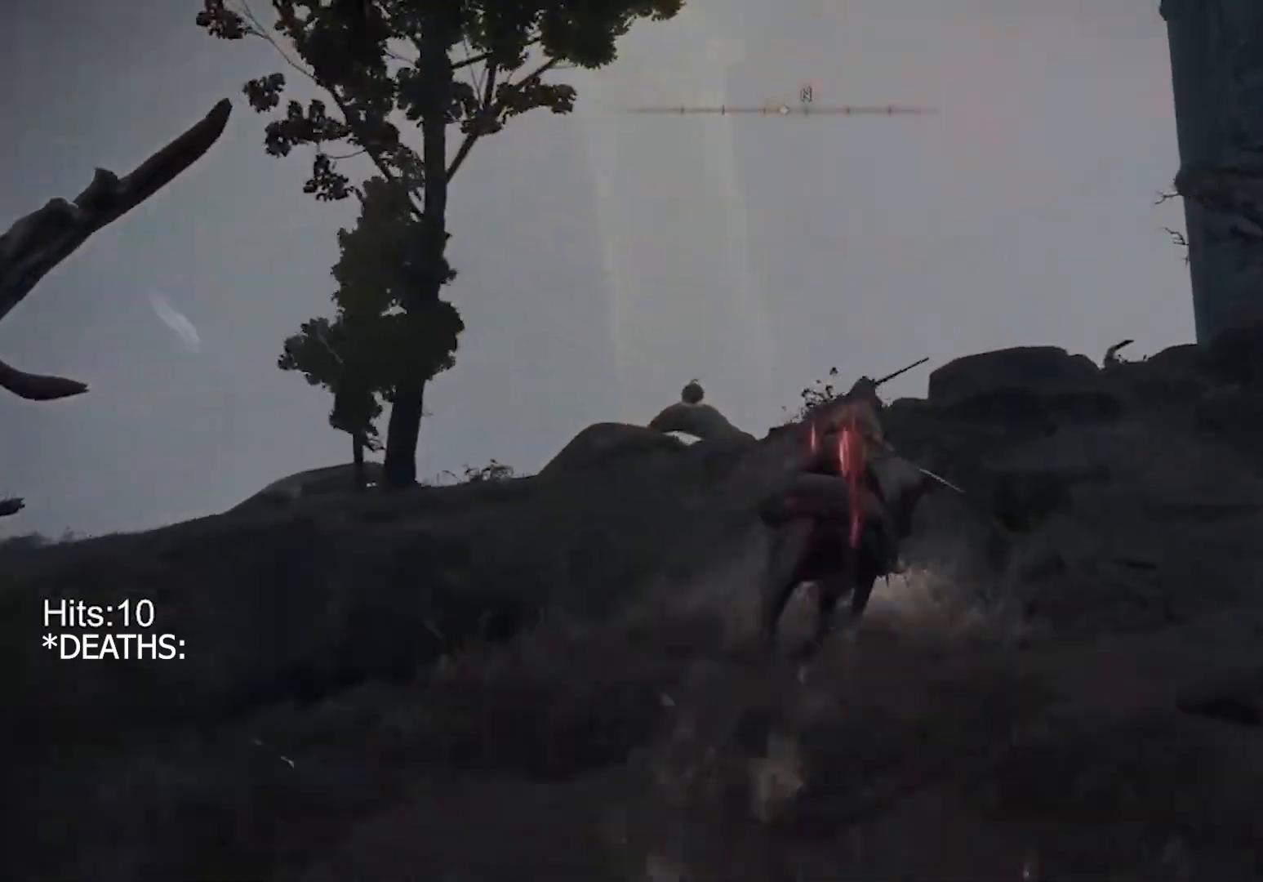
{"buttons": [], "left_stick": "up", "right_stick": "center", "events": []}
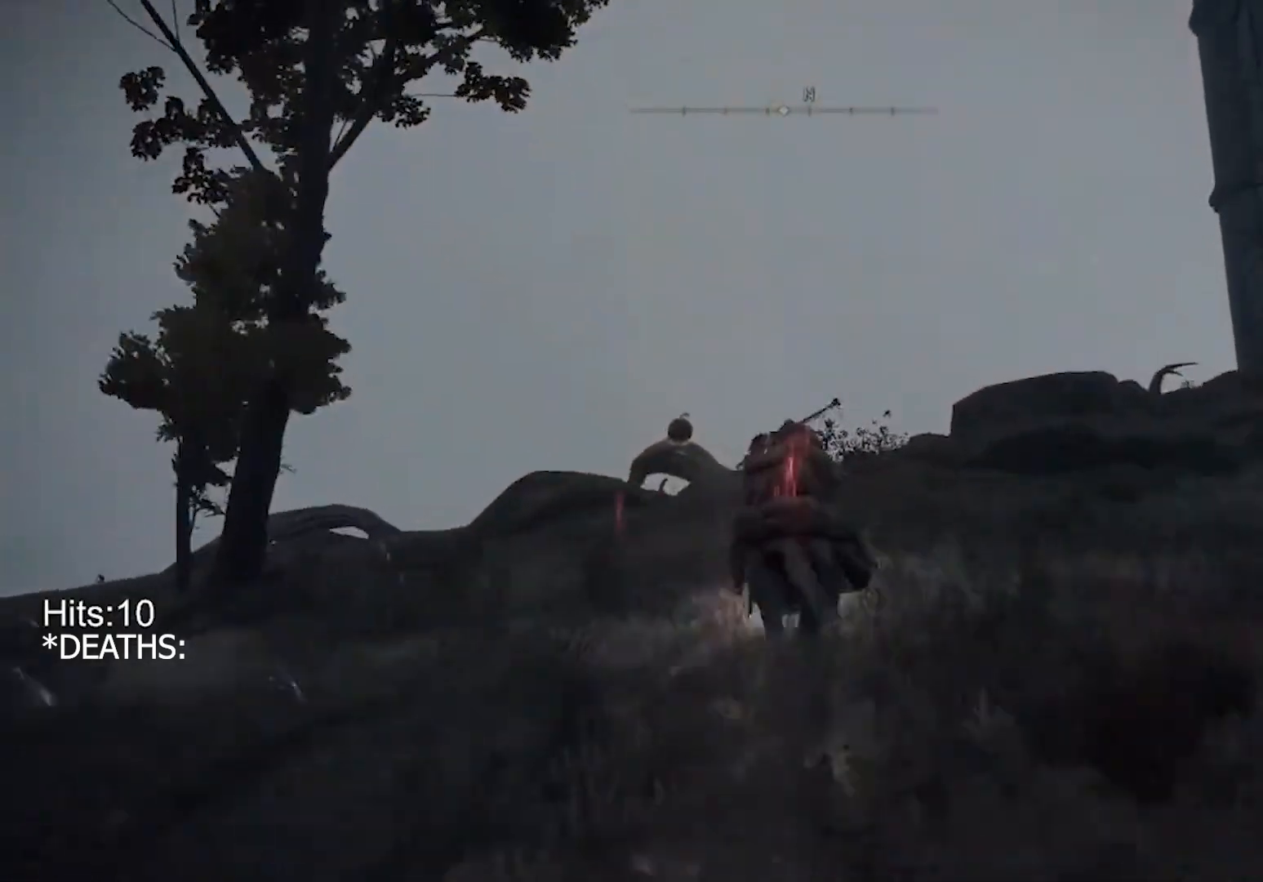
{"buttons": [], "left_stick": "up", "right_stick": "center", "events": []}
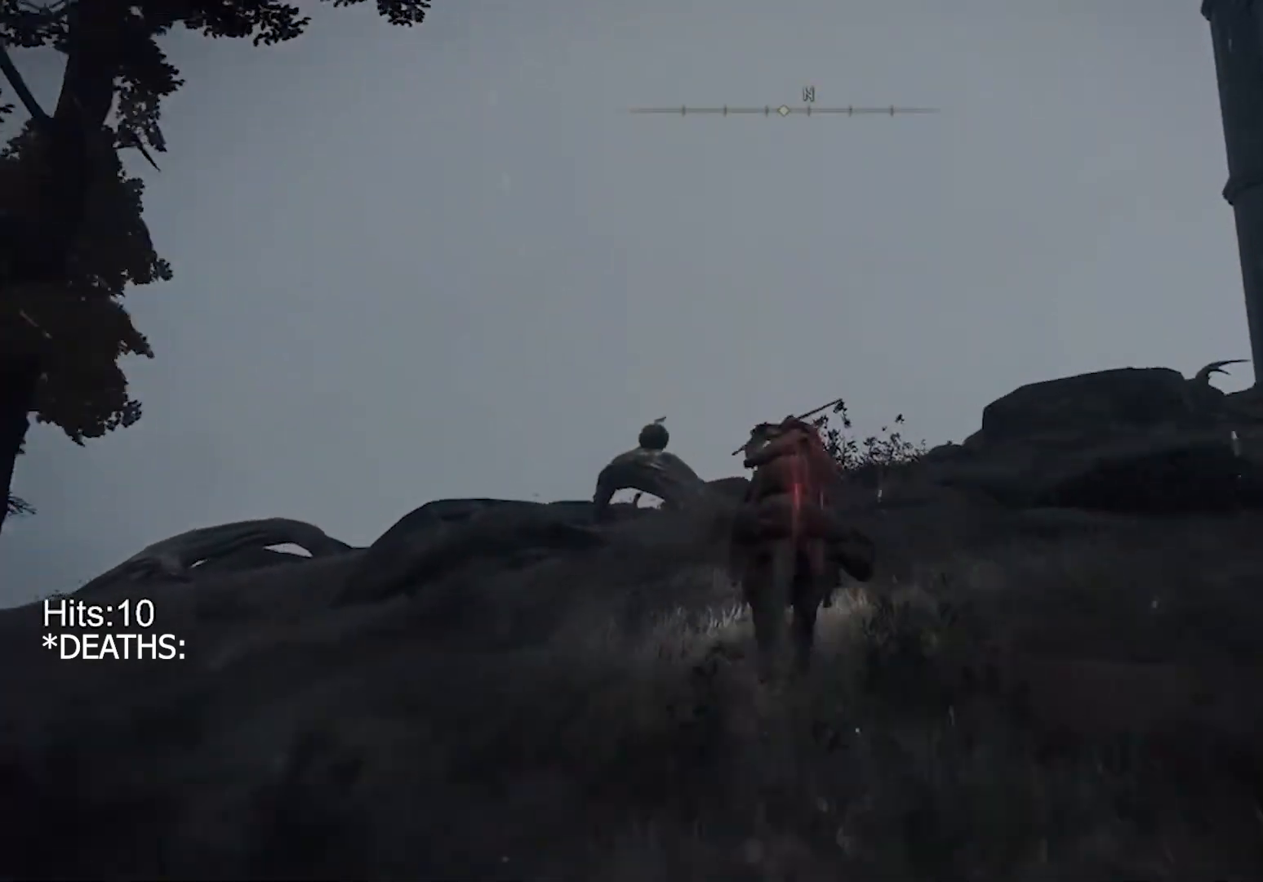
{"buttons": [], "left_stick": "up", "right_stick": "down-left", "events": [[300, "right_stick", "down-left"]]}
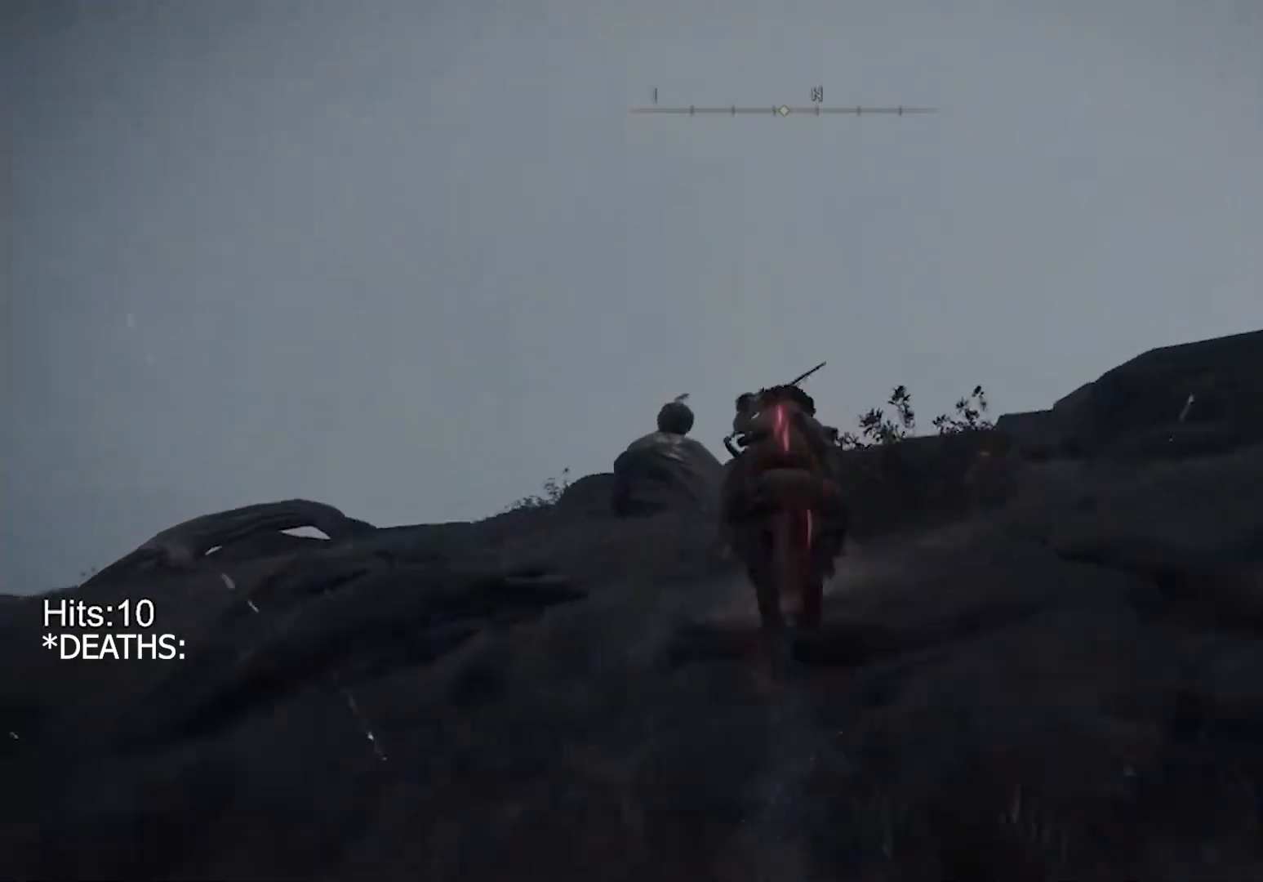
{"buttons": [], "left_stick": "up", "right_stick": "down-left", "events": [[67, "L3", "down"], [167, "L3", "up"], [183, "right_stick", "center"], [367, "right_stick", "down-left"]]}
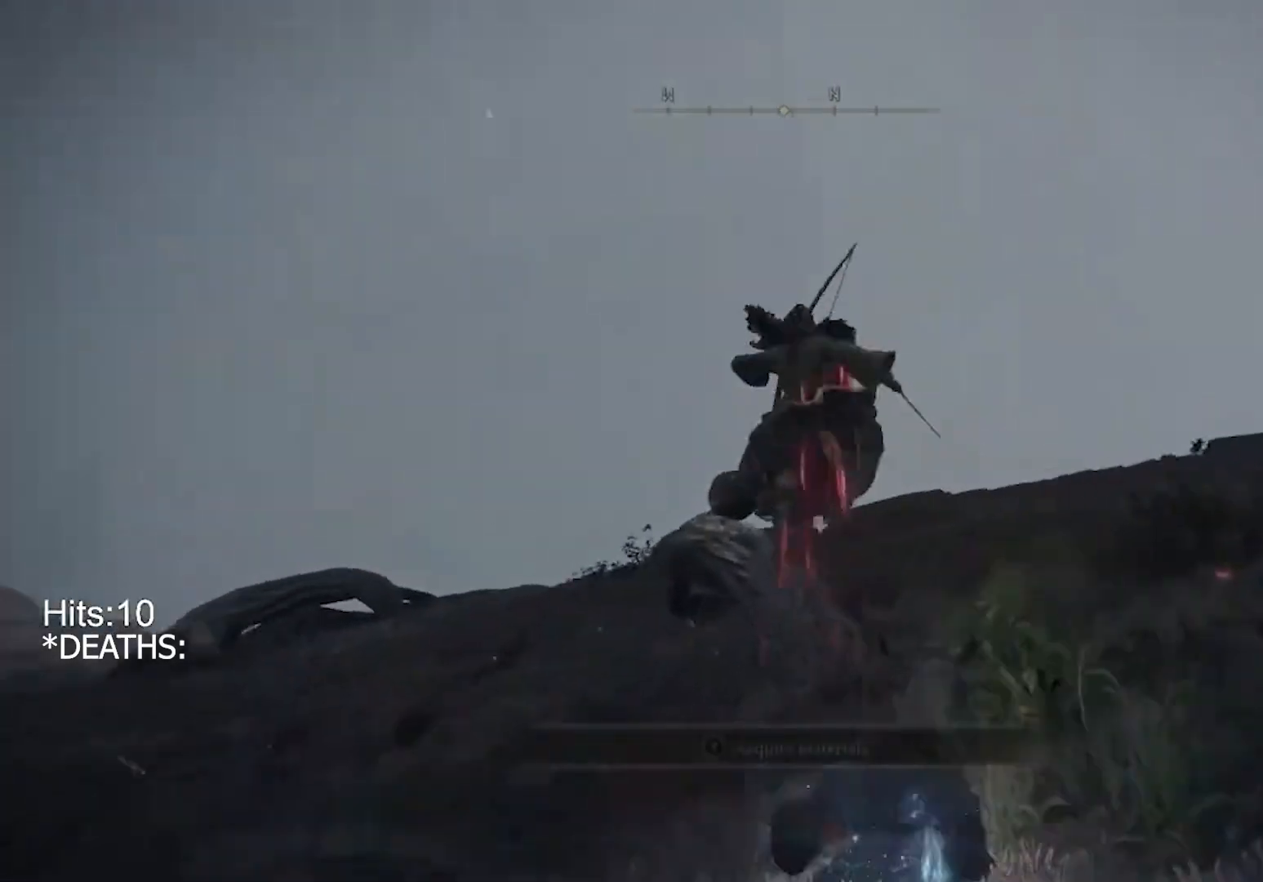
{"buttons": ["CIRCLE"], "left_stick": "up", "right_stick": "center", "events": [[67, "right_stick", "center"], [267, "CIRCLE", "down"]]}
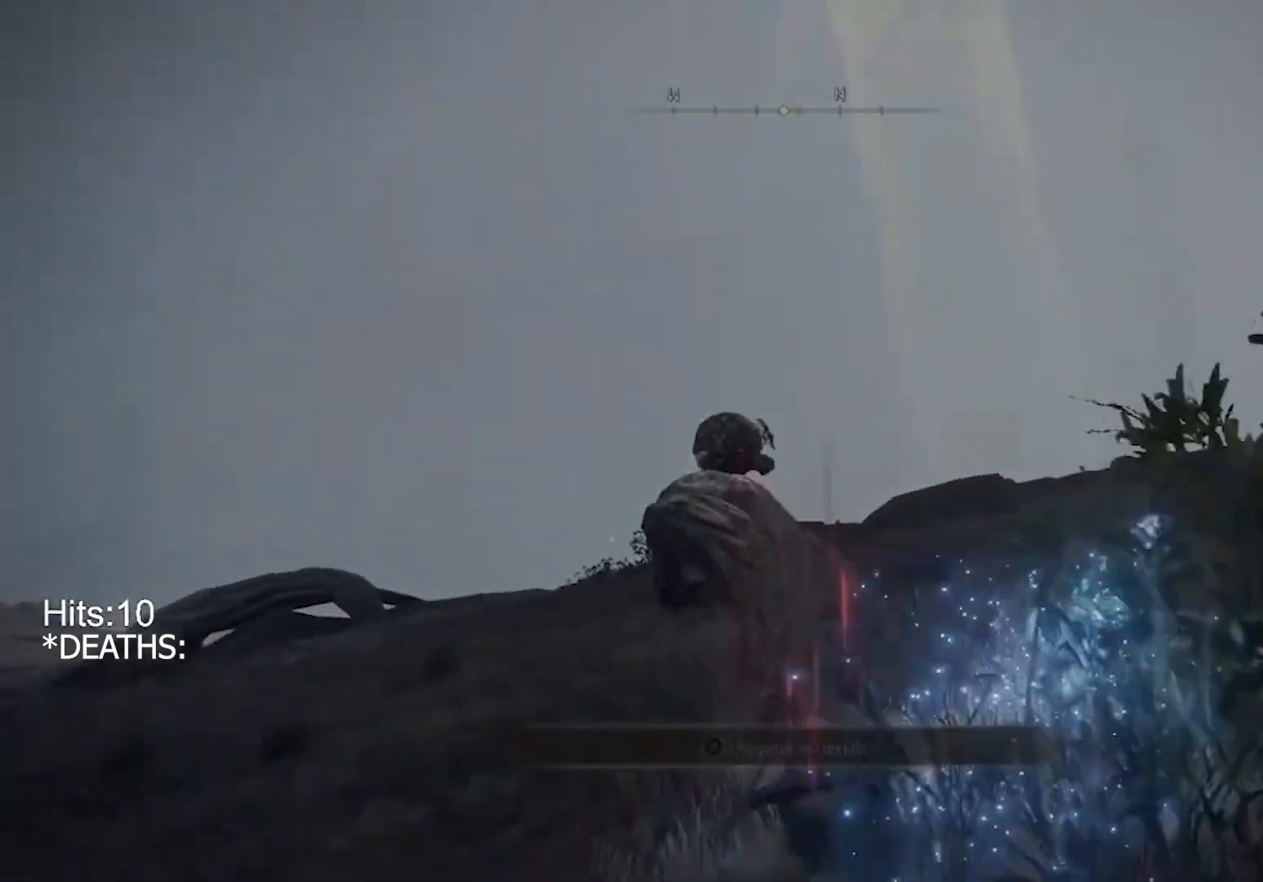
{"buttons": ["CIRCLE"], "left_stick": "up", "right_stick": "center", "events": []}
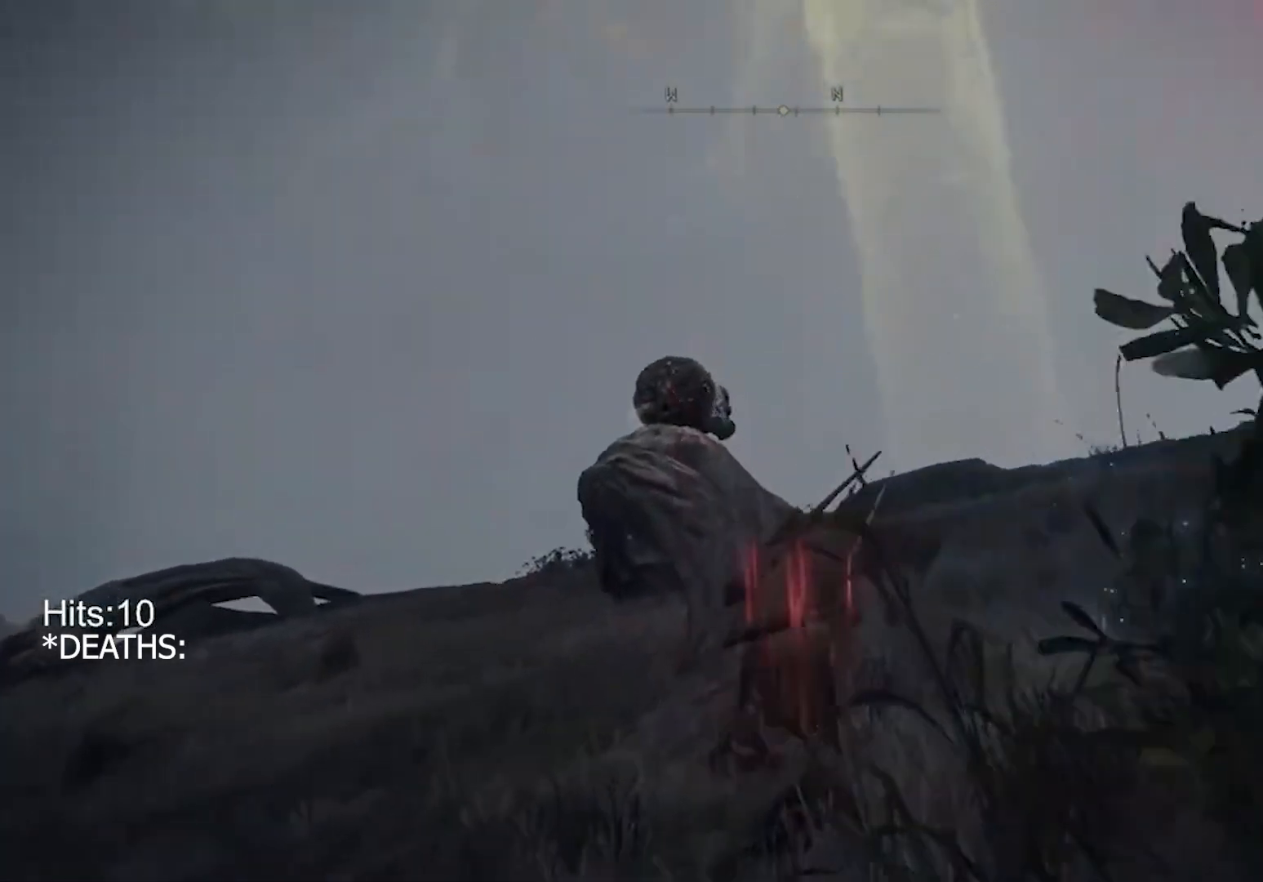
{"buttons": ["CROSS", "CIRCLE"], "left_stick": "up", "right_stick": "center", "events": [[367, "CROSS", "down"]]}
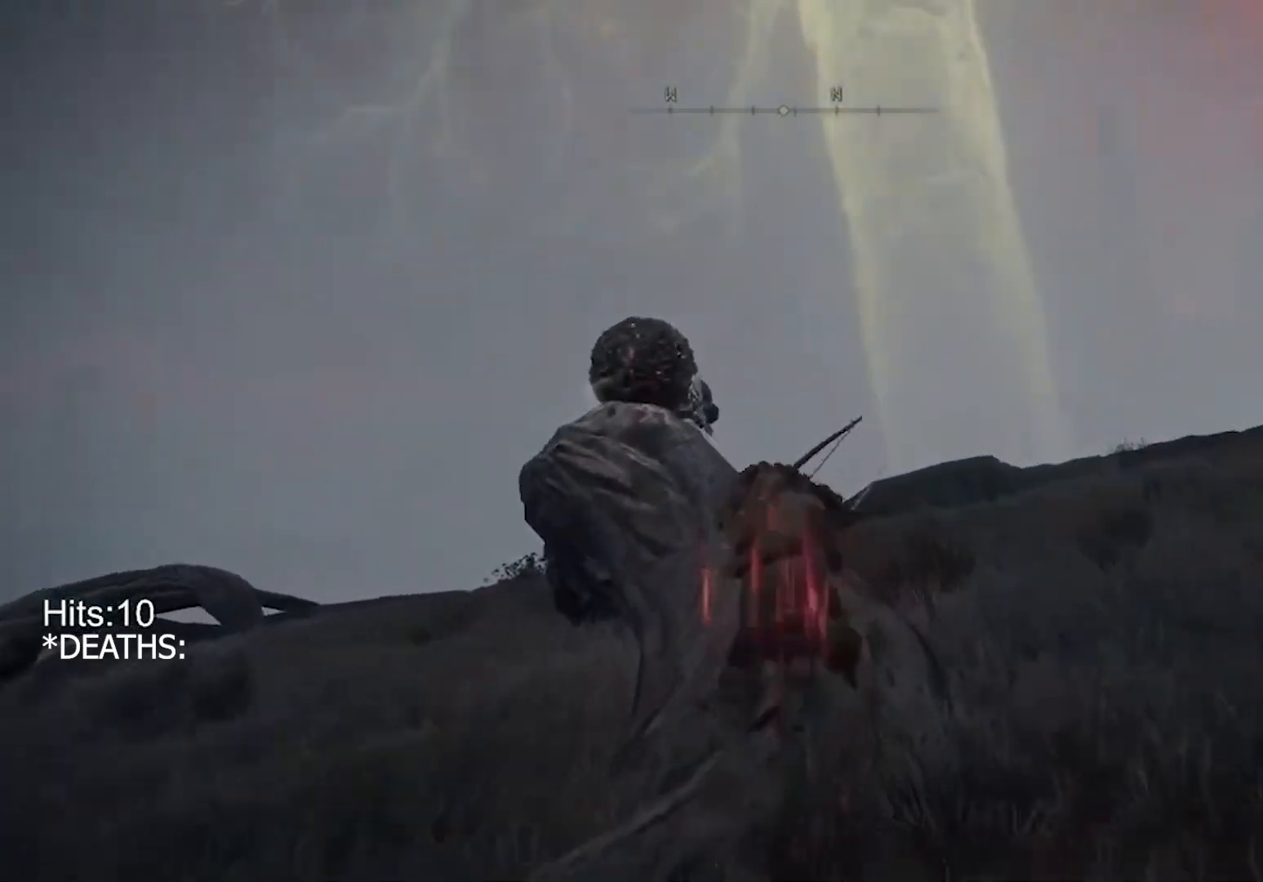
{"buttons": ["R2"], "left_stick": "up", "right_stick": "center", "events": [[100, "CROSS", "up"], [133, "CIRCLE", "up"], [300, "R3", "down"], [433, "R2", "down"], [433, "R3", "up"]]}